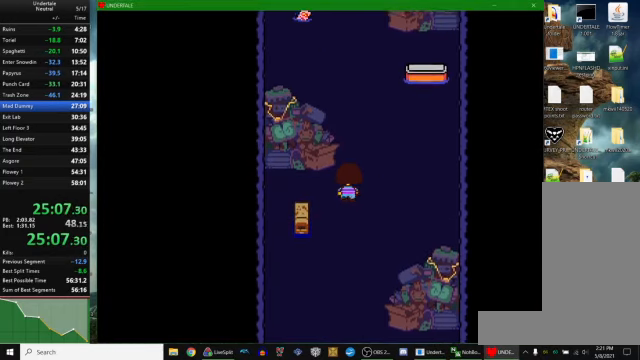
Gameplay with keyboard; each line is a JSON object with the keys held at the frame after it. "events" lists presses ("down") and releases ("up") of "c", "ctrl_r", "down", "escape", "left", "return", "right", "space", "up", "x" and "z" between this image and that frame as [ms after this image, input, new state], when the widget could be followed in between. No other keys are recorded. Mouse input is not recorded. Not read: other_keys.
{"keys": ["c", "z"], "events": [[333, "left", "down"], [333, "up", "up"], [433, "c", "down"], [433, "left", "up"], [500, "z", "down"]]}
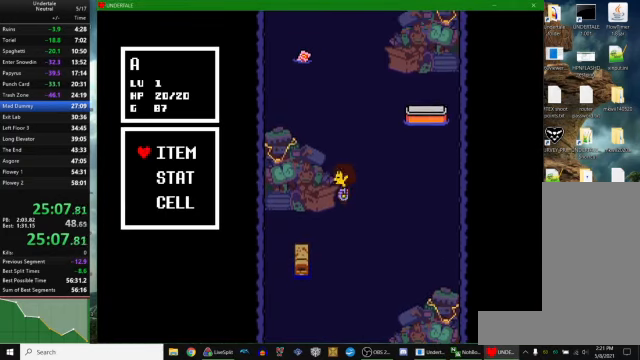
{"keys": [], "events": [[33, "c", "up"], [66, "return", "down"], [66, "z", "up"], [100, "return", "up"], [233, "return", "down"], [266, "return", "up"], [266, "z", "down"], [300, "z", "up"], [433, "z", "down"], [500, "z", "up"]]}
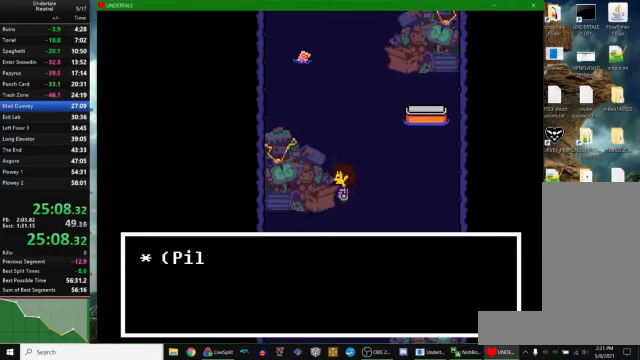
{"keys": ["up"], "events": [[66, "up", "down"], [433, "right", "down"], [500, "right", "up"]]}
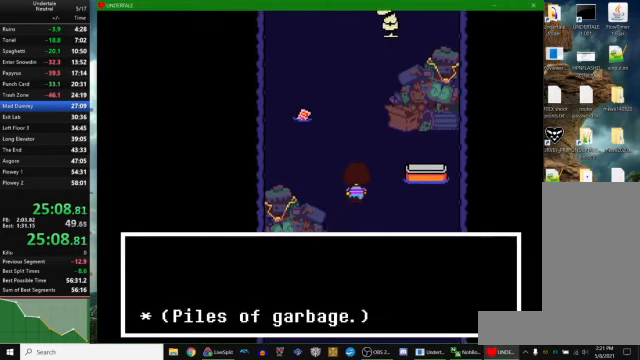
{"keys": ["up"], "events": []}
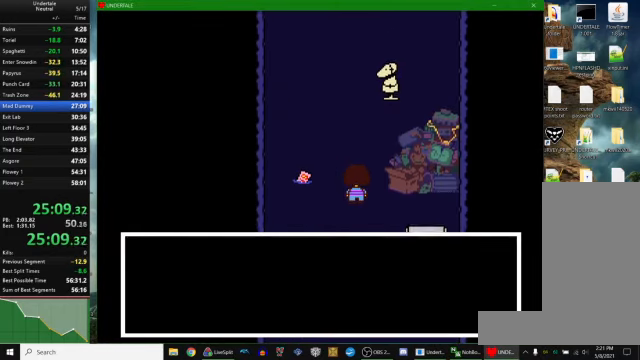
{"keys": ["up"], "events": []}
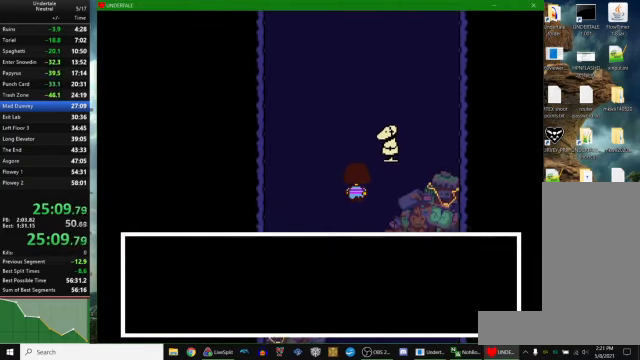
{"keys": ["up"], "events": []}
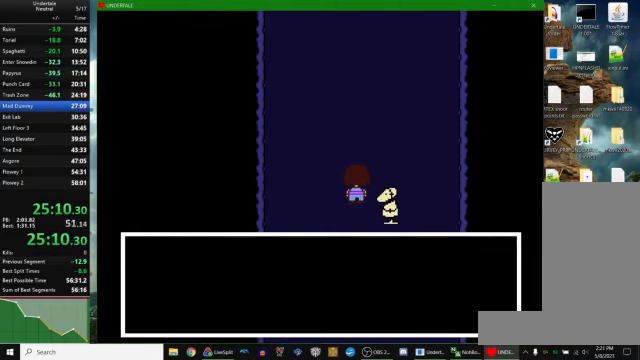
{"keys": ["up"], "events": []}
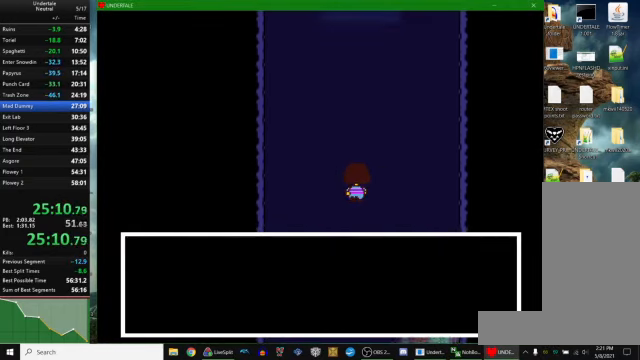
{"keys": ["up"], "events": []}
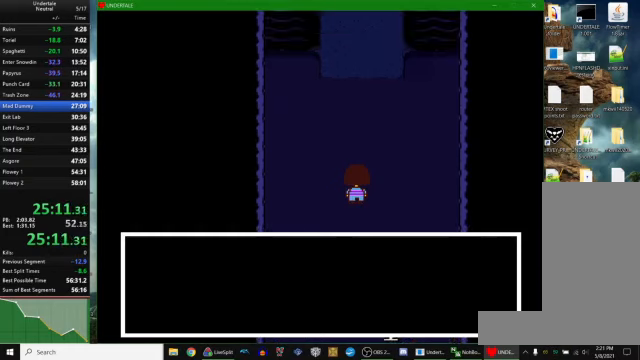
{"keys": ["down"], "events": [[167, "up", "up"], [167, "z", "down"], [234, "z", "up"], [267, "down", "down"]]}
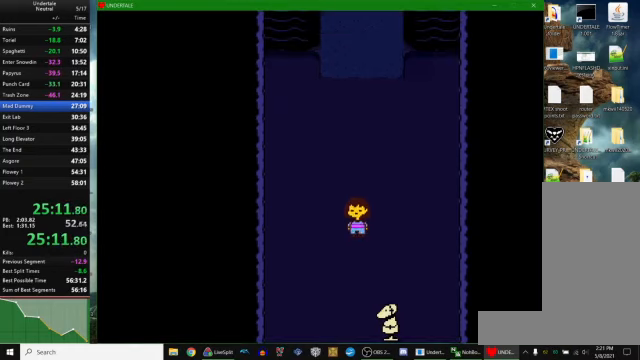
{"keys": ["down"], "events": []}
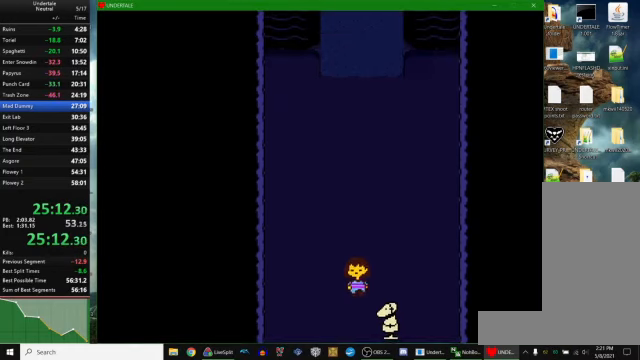
{"keys": ["down"], "events": []}
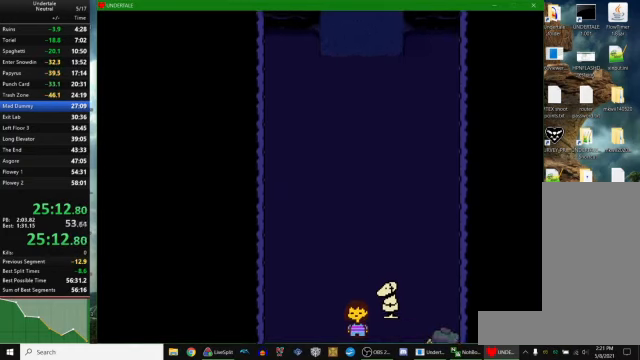
{"keys": ["down", "up"], "events": [[500, "up", "down"]]}
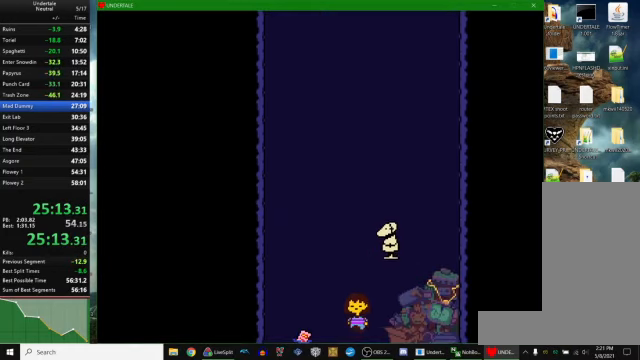
{"keys": ["down", "up"], "events": []}
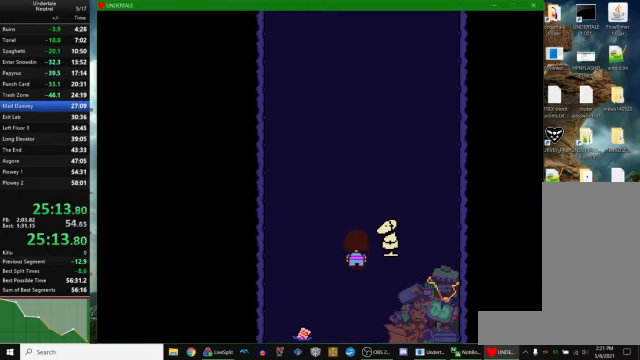
{"keys": ["down", "right"], "events": [[367, "right", "down"], [467, "up", "up"]]}
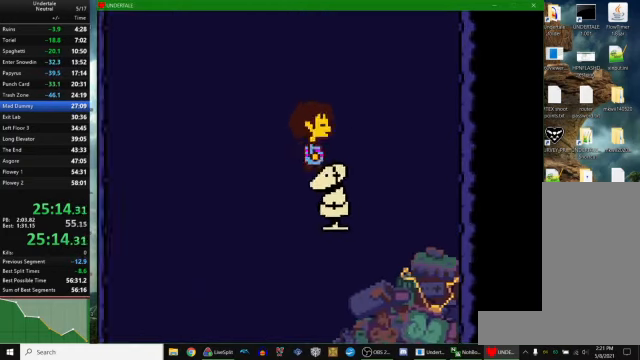
{"keys": ["left"], "events": [[67, "right", "up"], [434, "down", "up"], [467, "left", "down"]]}
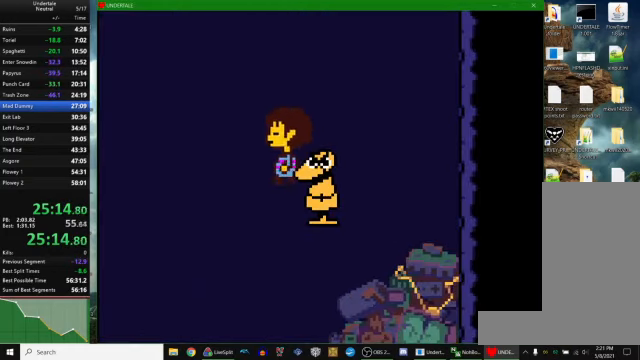
{"keys": ["z"], "events": [[200, "left", "up"], [267, "c", "down"], [300, "return", "down"], [300, "z", "down"], [367, "c", "up"], [367, "return", "up"], [367, "z", "up"], [467, "return", "down"], [467, "z", "down"], [500, "return", "up"]]}
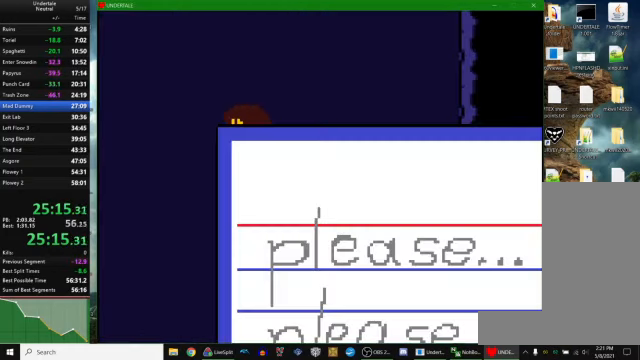
{"keys": ["down"], "events": [[34, "z", "up"], [467, "down", "down"]]}
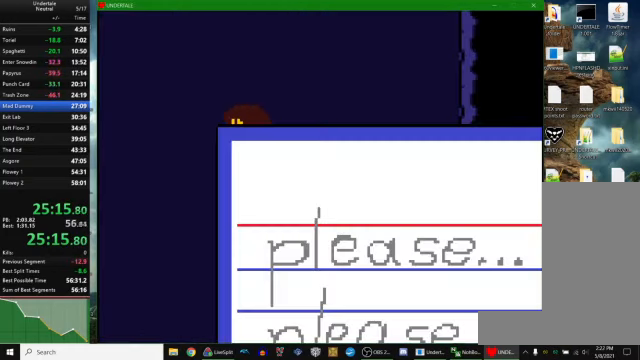
{"keys": ["down"], "events": []}
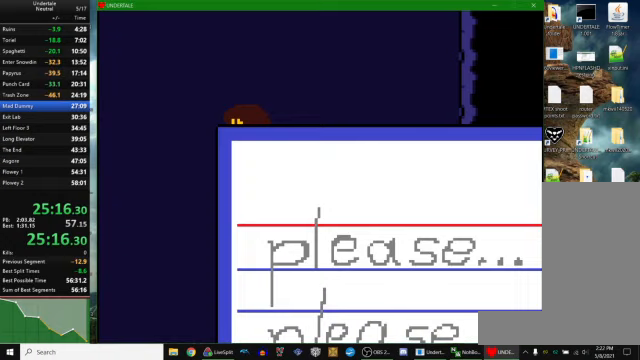
{"keys": ["down"], "events": []}
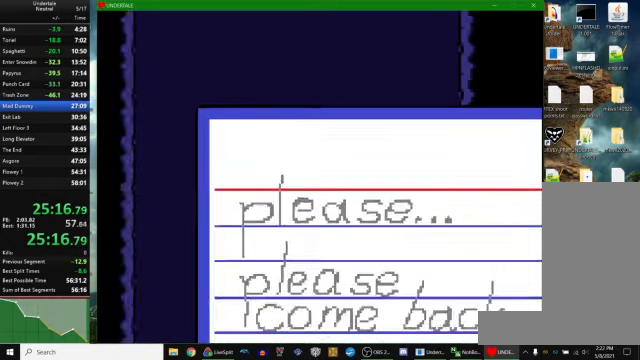
{"keys": ["down"], "events": []}
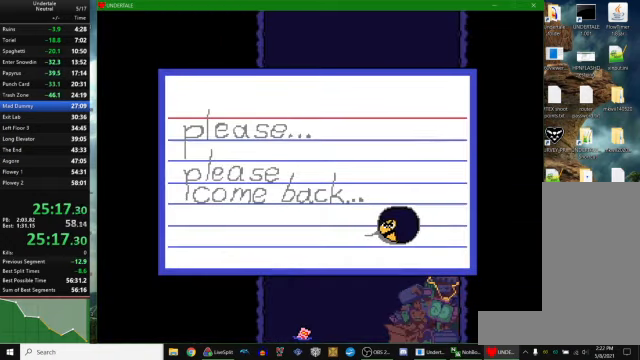
{"keys": ["down"], "events": []}
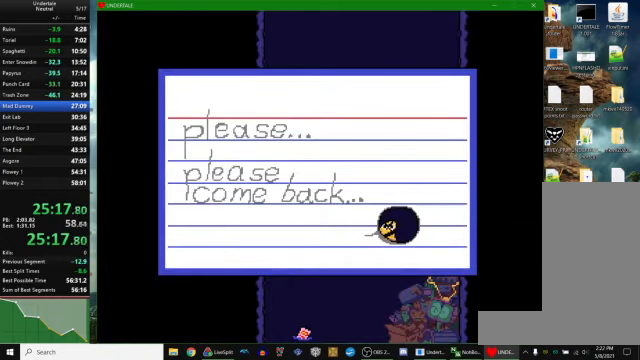
{"keys": ["down"], "events": []}
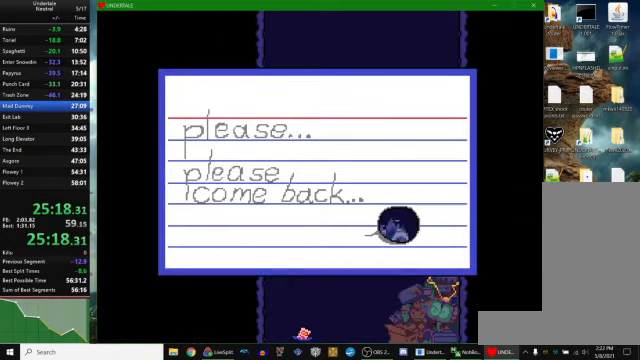
{"keys": ["down"], "events": []}
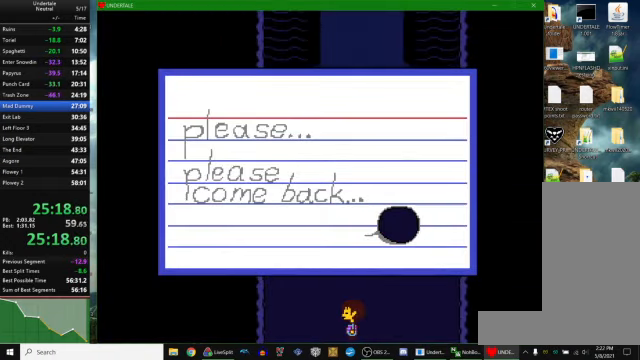
{"keys": ["down"], "events": [[100, "z", "down"], [167, "z", "up"]]}
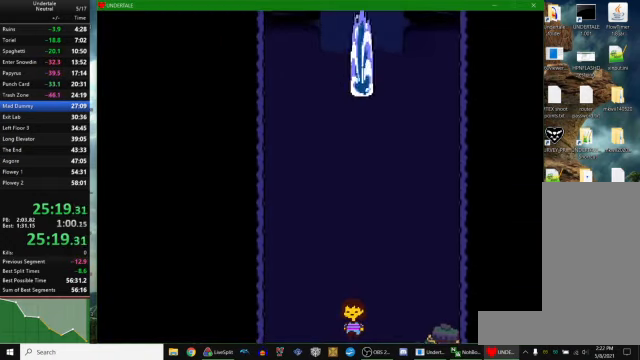
{"keys": ["down", "z"], "events": [[133, "right", "down"], [200, "right", "up"], [500, "z", "down"]]}
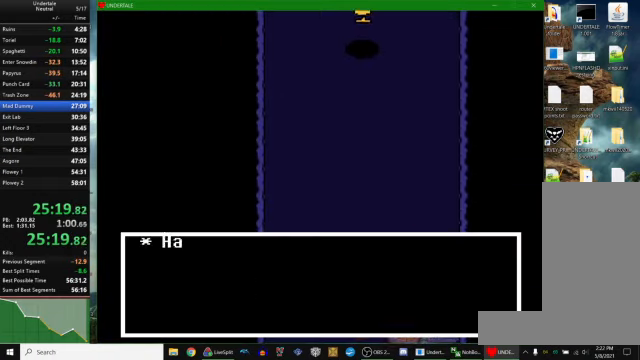
{"keys": ["down"], "events": [[67, "z", "up"], [100, "x", "down"], [133, "x", "up"], [167, "z", "down"], [267, "x", "down"], [267, "z", "up"], [333, "x", "up"], [367, "z", "down"], [467, "x", "down"], [467, "z", "up"], [500, "x", "up"]]}
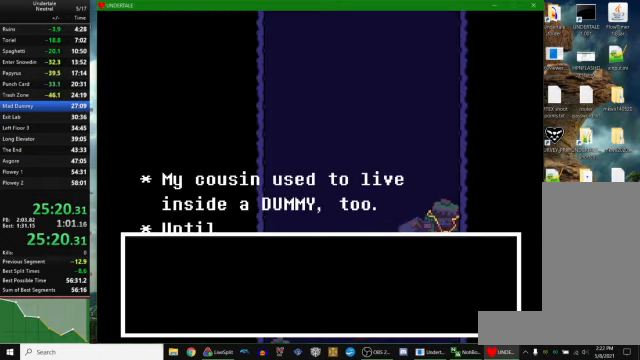
{"keys": ["down"], "events": [[100, "z", "down"], [200, "x", "down"], [200, "z", "up"], [267, "x", "up"], [333, "z", "down"], [467, "x", "down"], [467, "z", "up"], [500, "x", "up"]]}
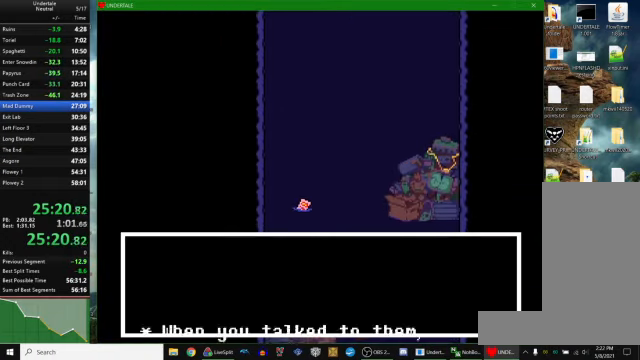
{"keys": ["down"], "events": [[100, "z", "down"], [167, "x", "down"], [167, "z", "up"], [233, "x", "up"], [333, "z", "down"], [433, "z", "up"], [467, "x", "down"], [500, "x", "up"]]}
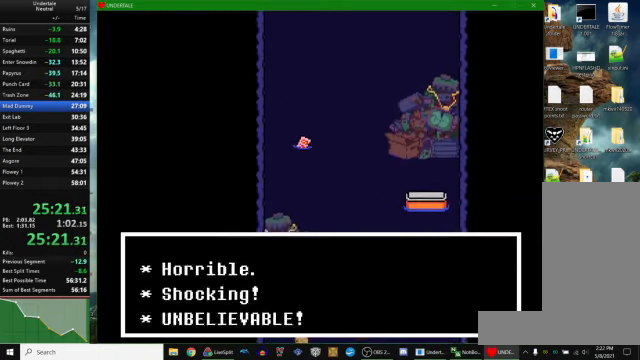
{"keys": ["down"], "events": [[100, "z", "down"], [200, "x", "down"], [200, "z", "up"], [233, "x", "up"]]}
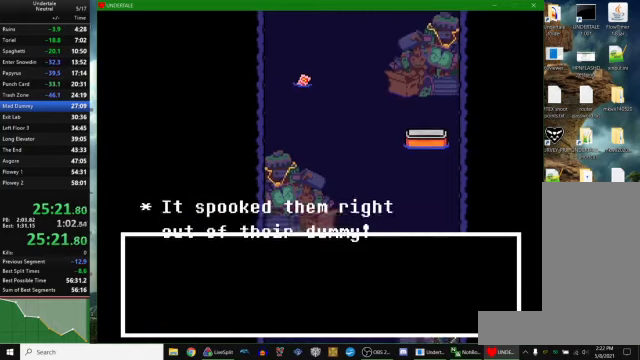
{"keys": ["down"], "events": [[66, "z", "down"], [133, "x", "down"], [133, "z", "up"], [166, "x", "up"]]}